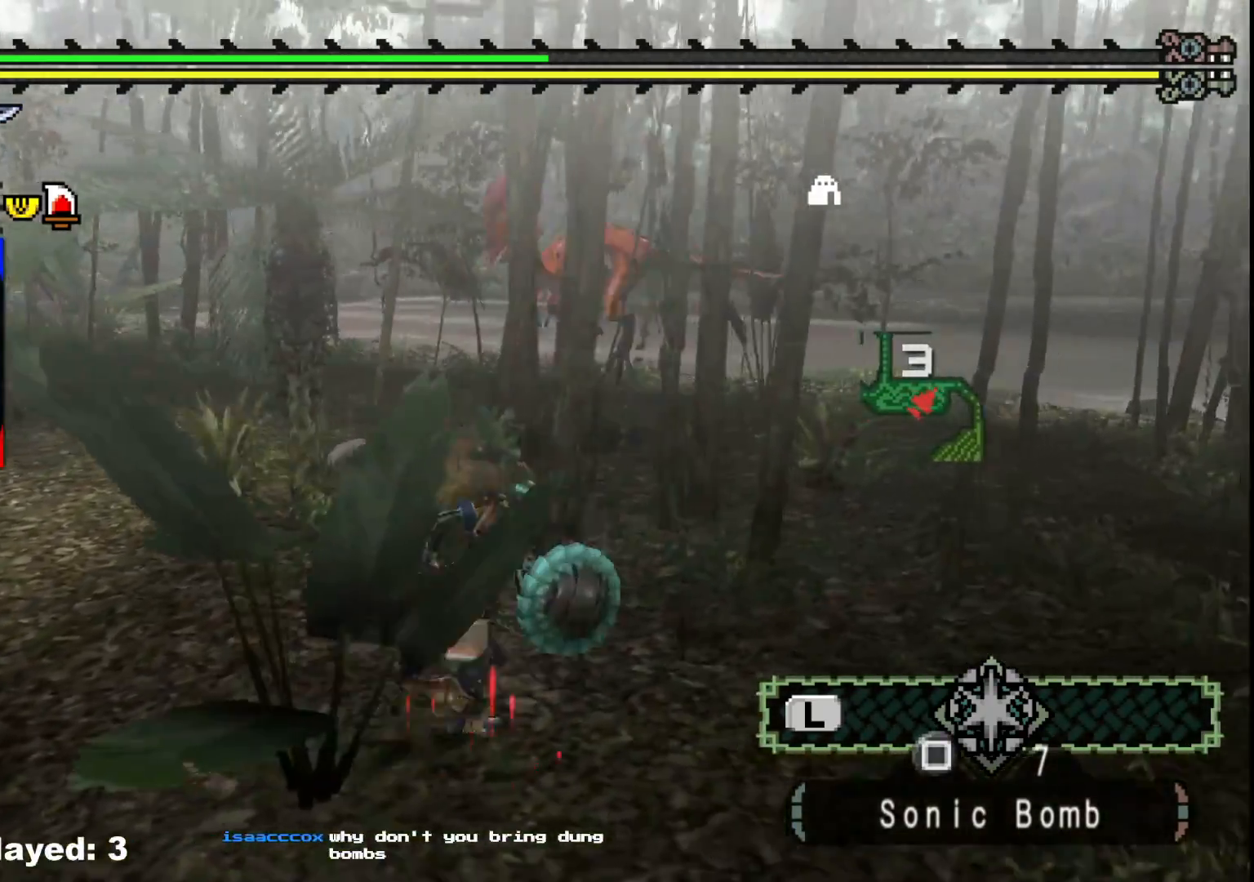
Gameplay with a controller (Xbox layout); each line is a JSON object with the inputs held at the frame after it. "events" lists button and stick changes between this image and that frame as [ms after this image, input, new state], when the widget could be followed in between. Not read: L2 L3 R3.
{"buttons": [], "left_stick": "right", "right_stick": "center", "events": [[317, "left_stick", "right"], [333, "right_stick", "left"], [483, "right_stick", "center"]]}
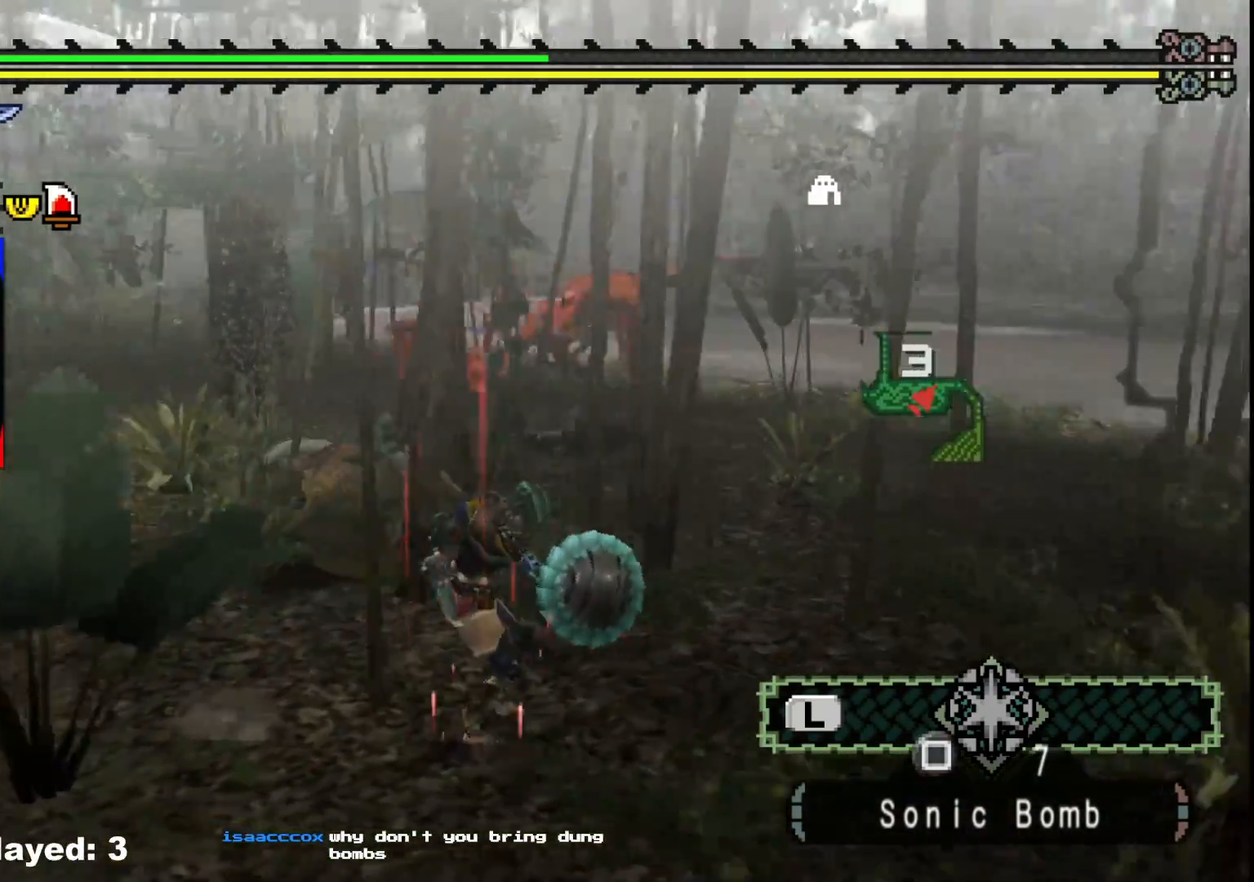
{"buttons": [], "left_stick": "right", "right_stick": "center"}
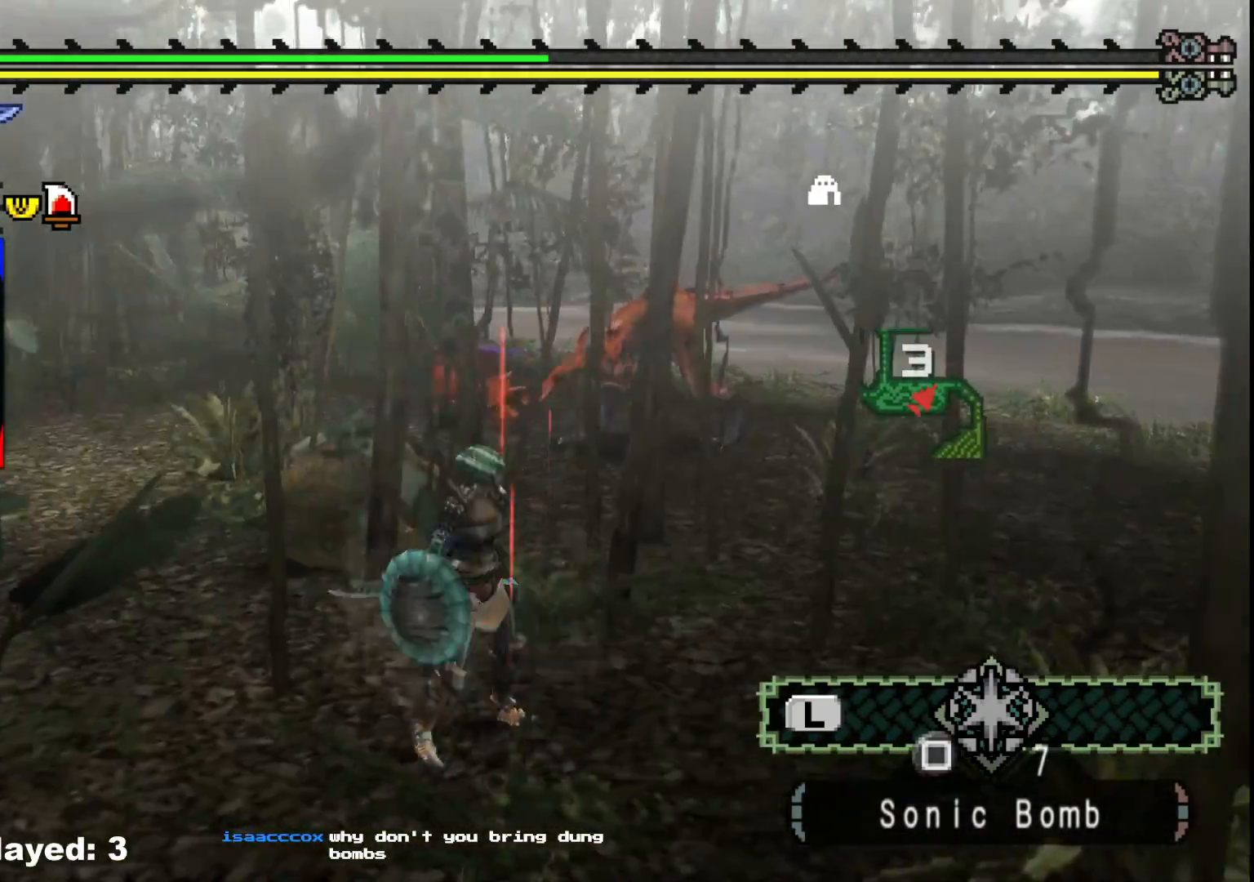
{"buttons": [], "left_stick": "right", "right_stick": "center", "events": []}
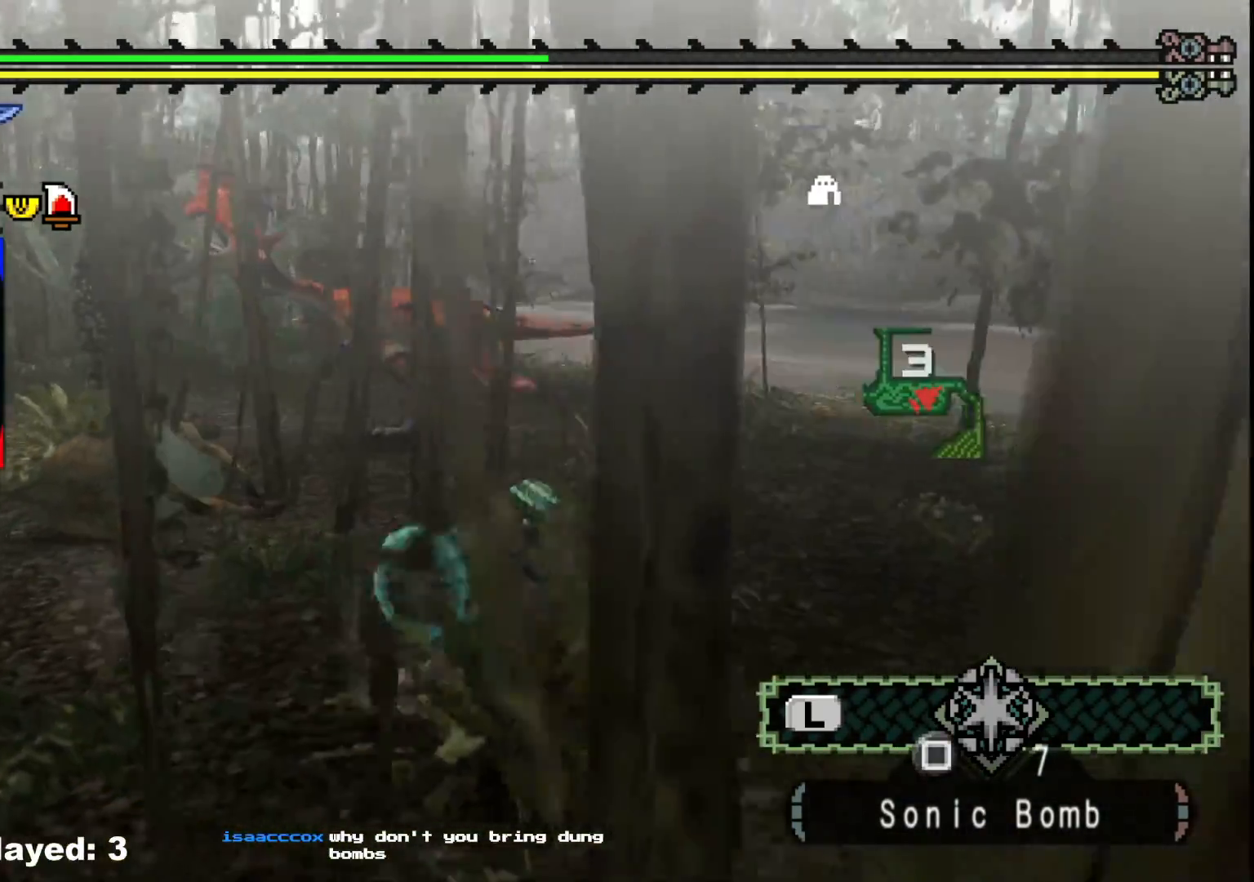
{"buttons": [], "left_stick": "up-right", "right_stick": "center"}
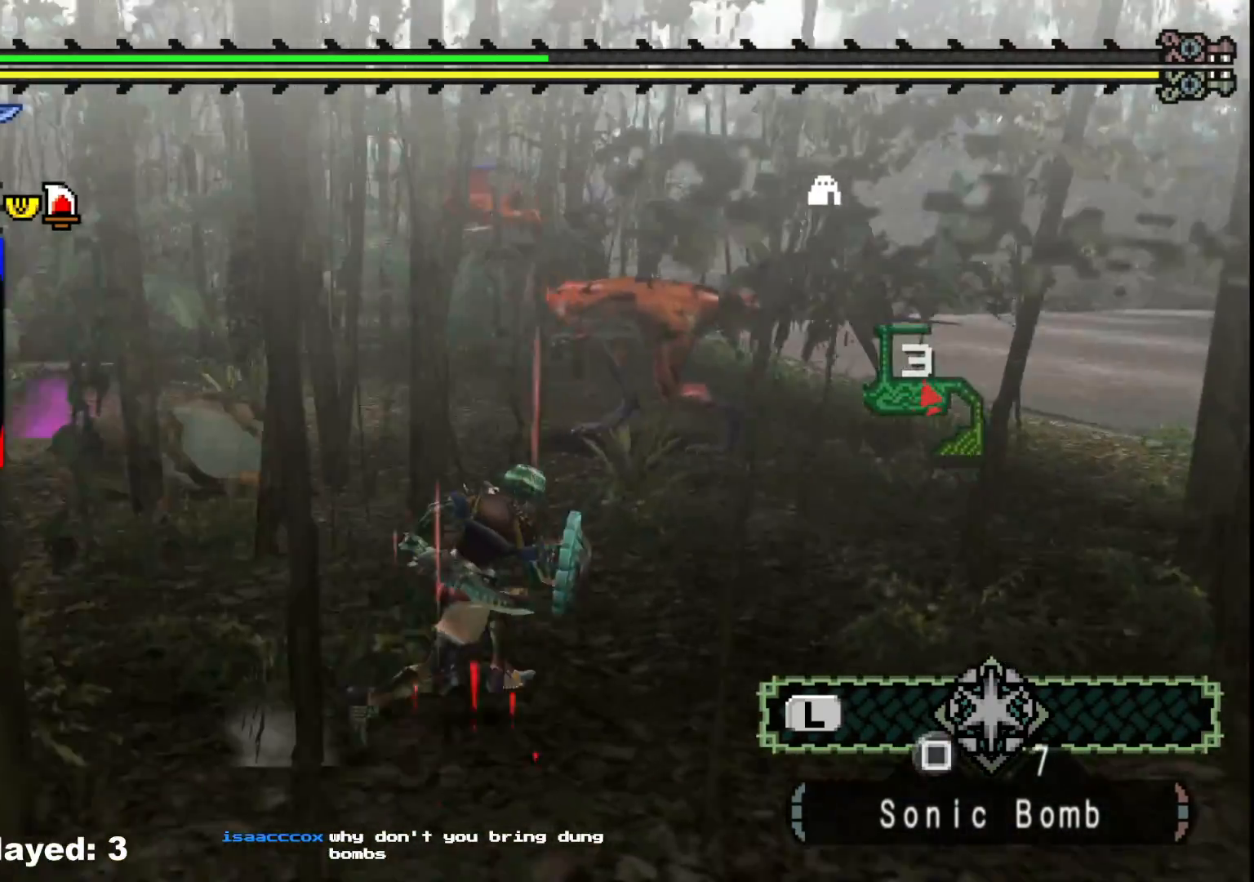
{"buttons": [], "left_stick": "up-right", "right_stick": "center", "events": []}
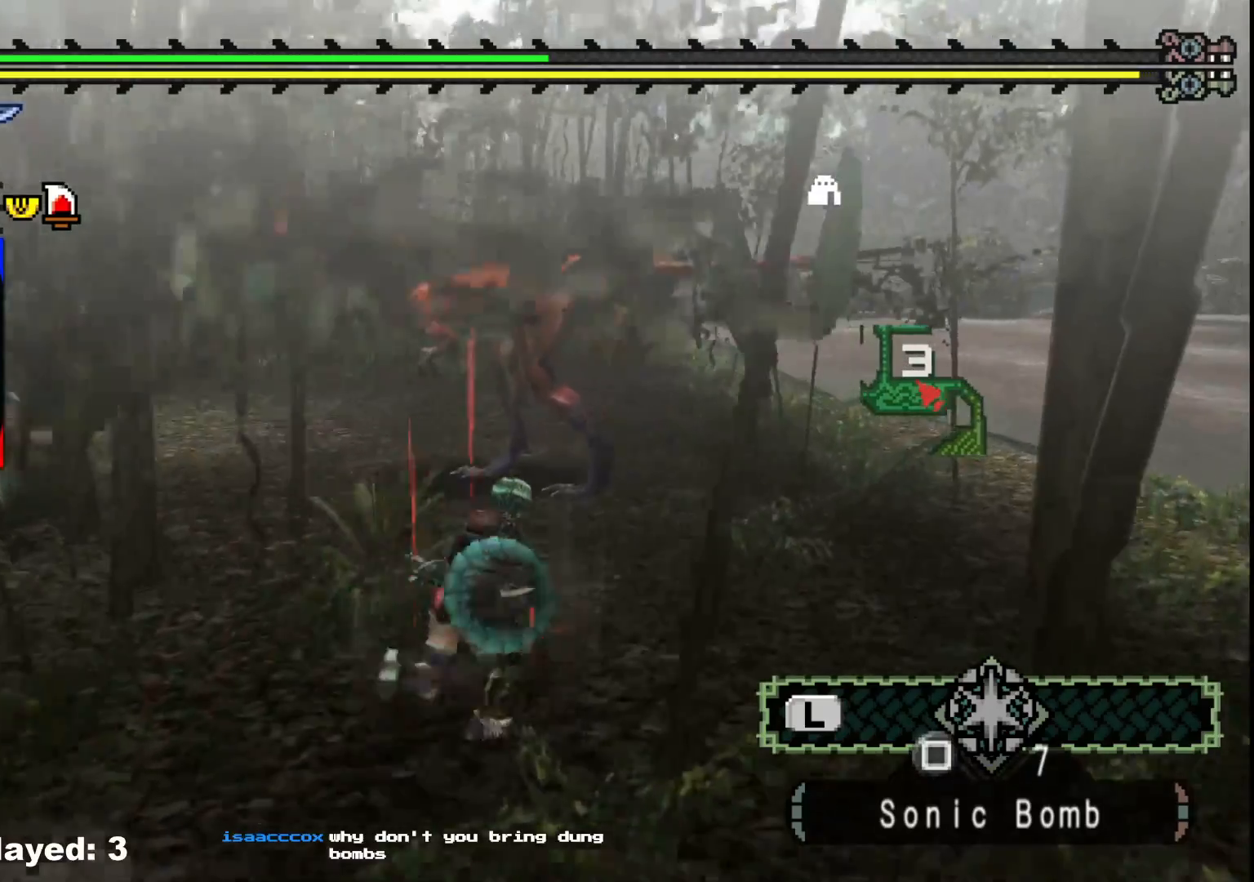
{"buttons": [], "left_stick": "up", "right_stick": "center", "events": [[117, "left_stick", "up"], [200, "Y", "down"], [267, "Y", "up"], [350, "Y", "down"], [467, "Y", "up"]]}
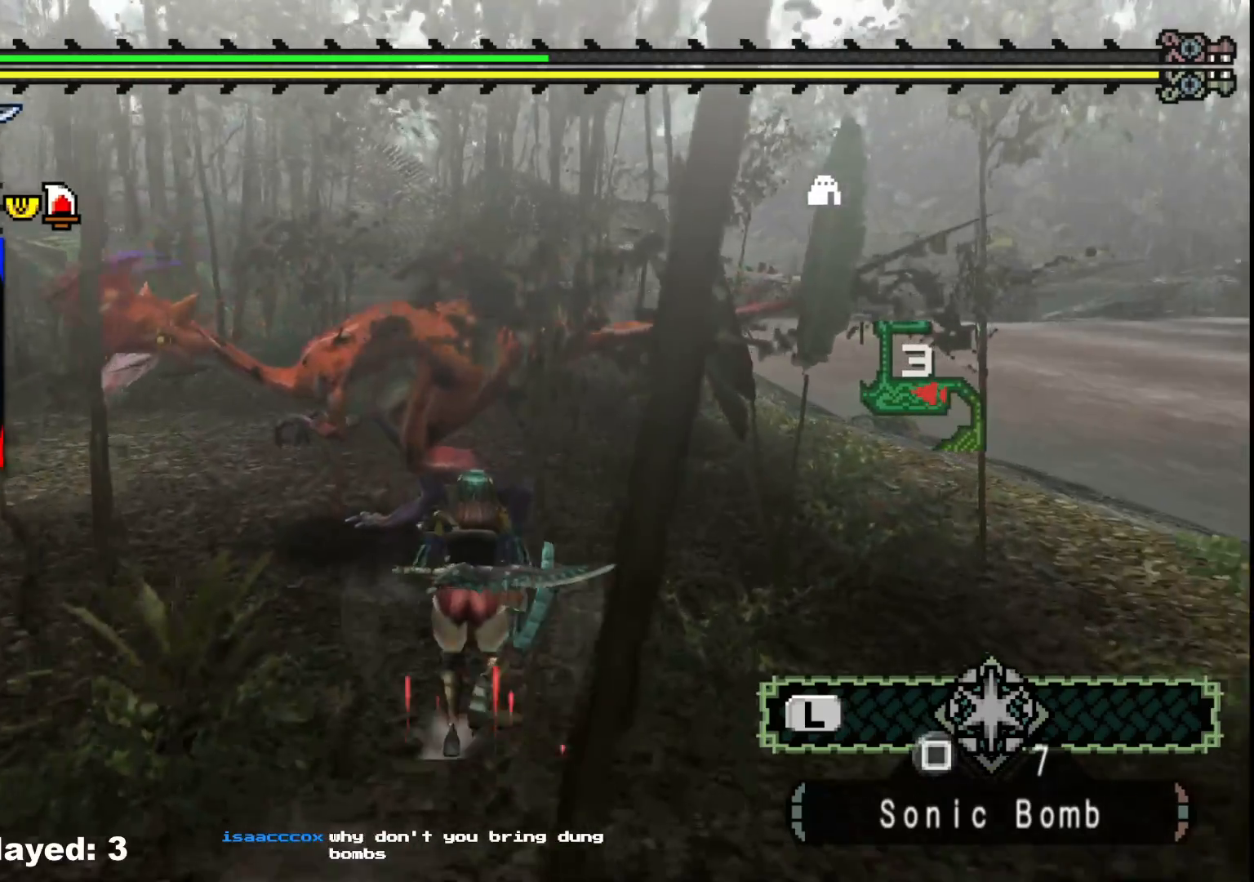
{"buttons": [], "left_stick": "center", "right_stick": "left", "events": [[17, "Y", "down"], [150, "Y", "up"], [317, "left_stick", "center"], [367, "right_stick", "left"]]}
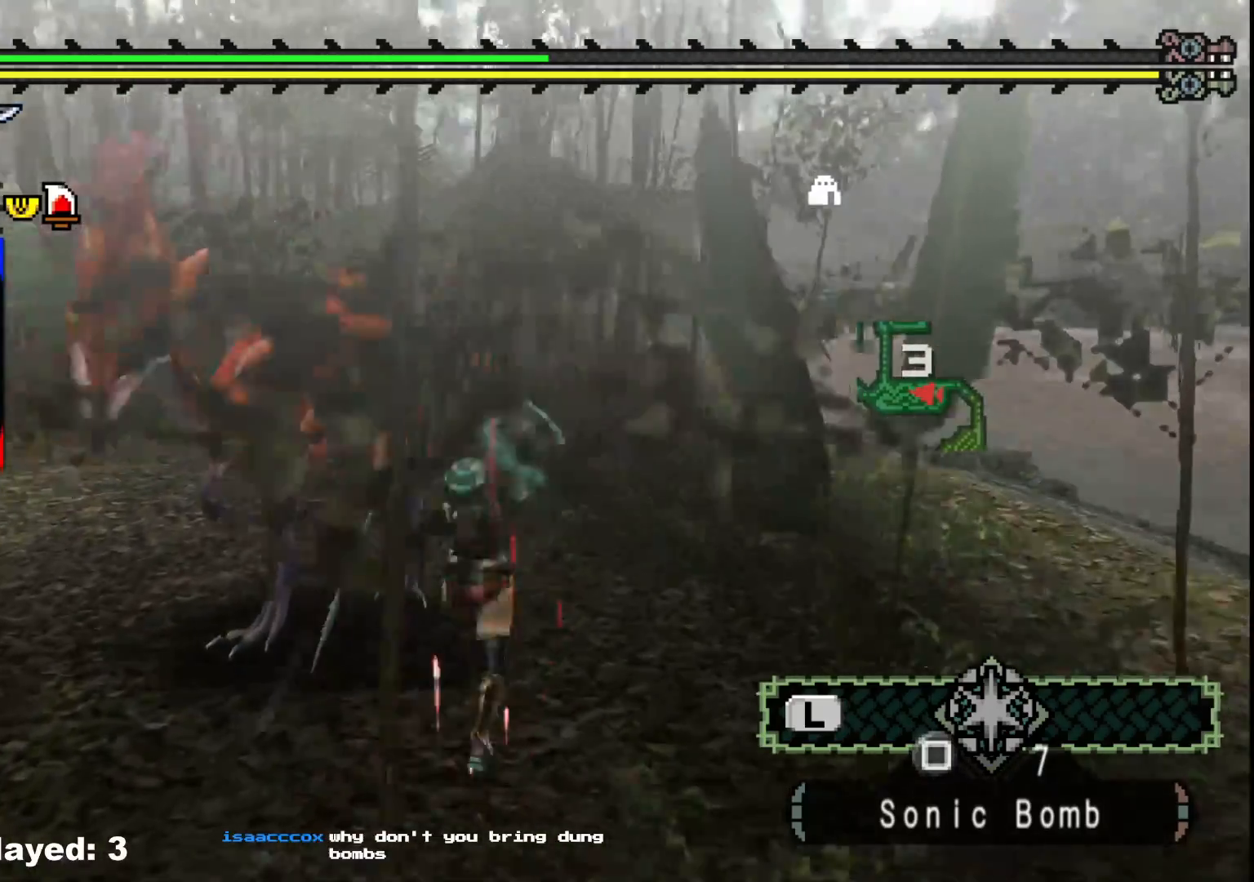
{"buttons": [], "left_stick": "up-left", "right_stick": "center", "events": [[33, "left_stick", "up-left"], [33, "right_stick", "center"], [150, "B", "down"], [267, "B", "up"], [350, "B", "down"], [467, "B", "up"]]}
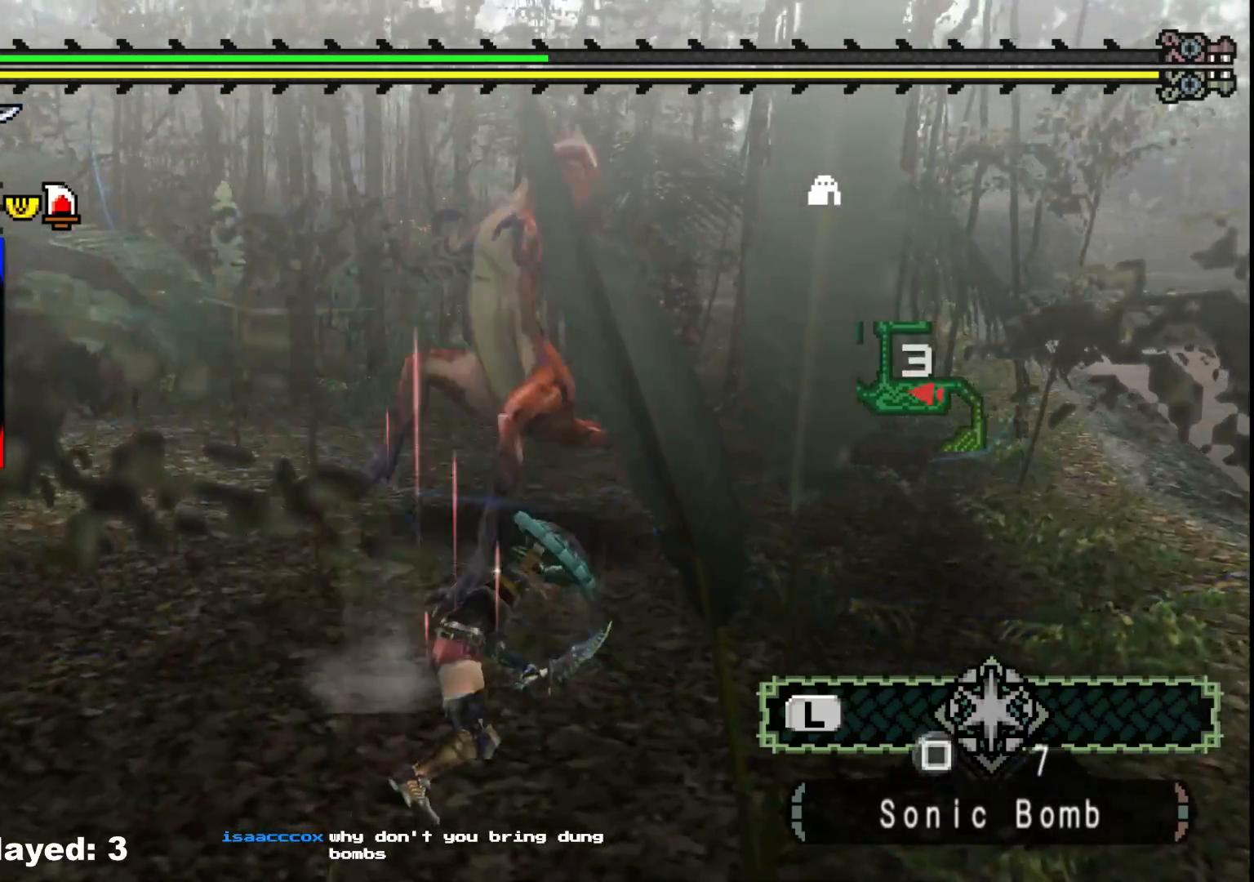
{"buttons": [], "left_stick": "up", "right_stick": "center", "events": [[150, "right_stick", "left"], [300, "left_stick", "up"], [317, "right_stick", "center"]]}
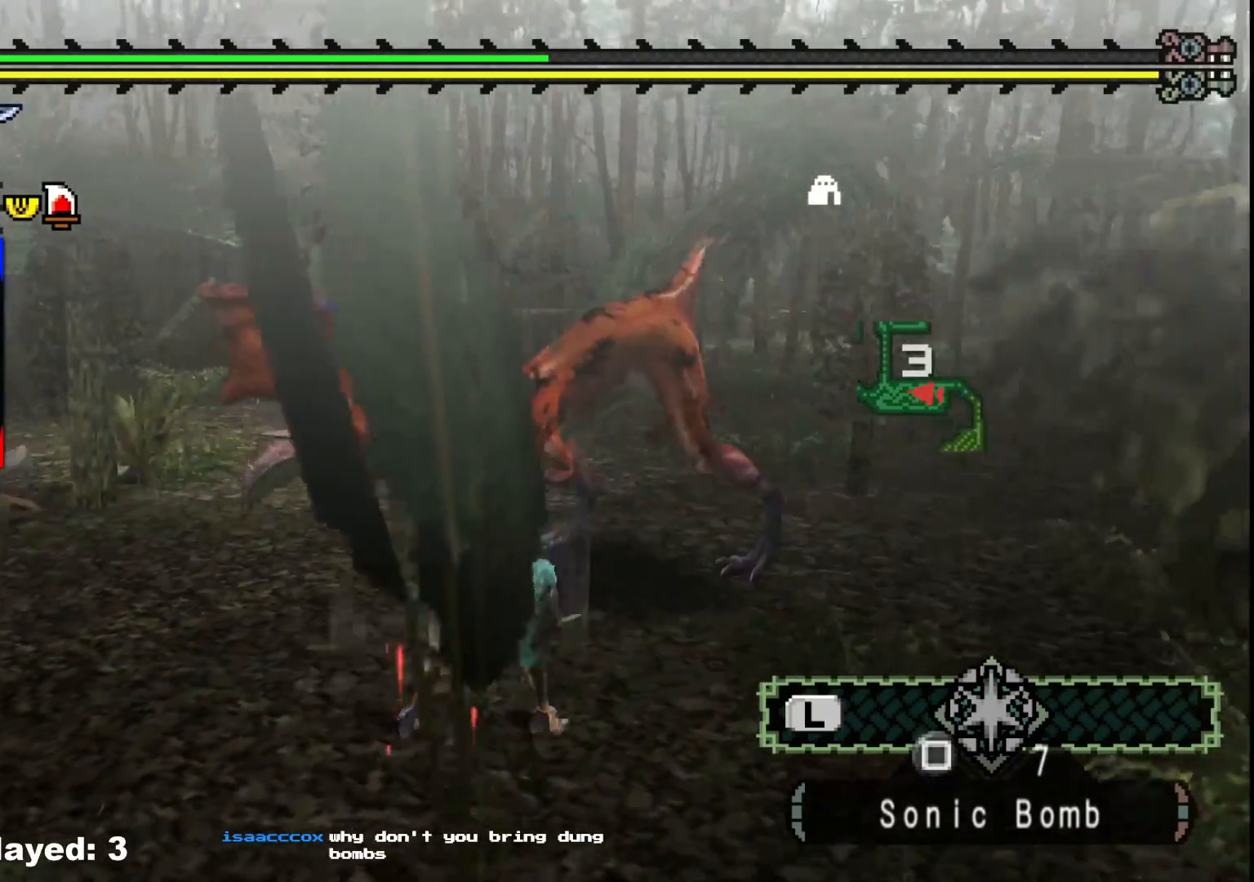
{"buttons": [], "left_stick": "up", "right_stick": "center", "events": [[117, "B", "down"], [233, "B", "up"], [317, "B", "down"], [433, "B", "up"]]}
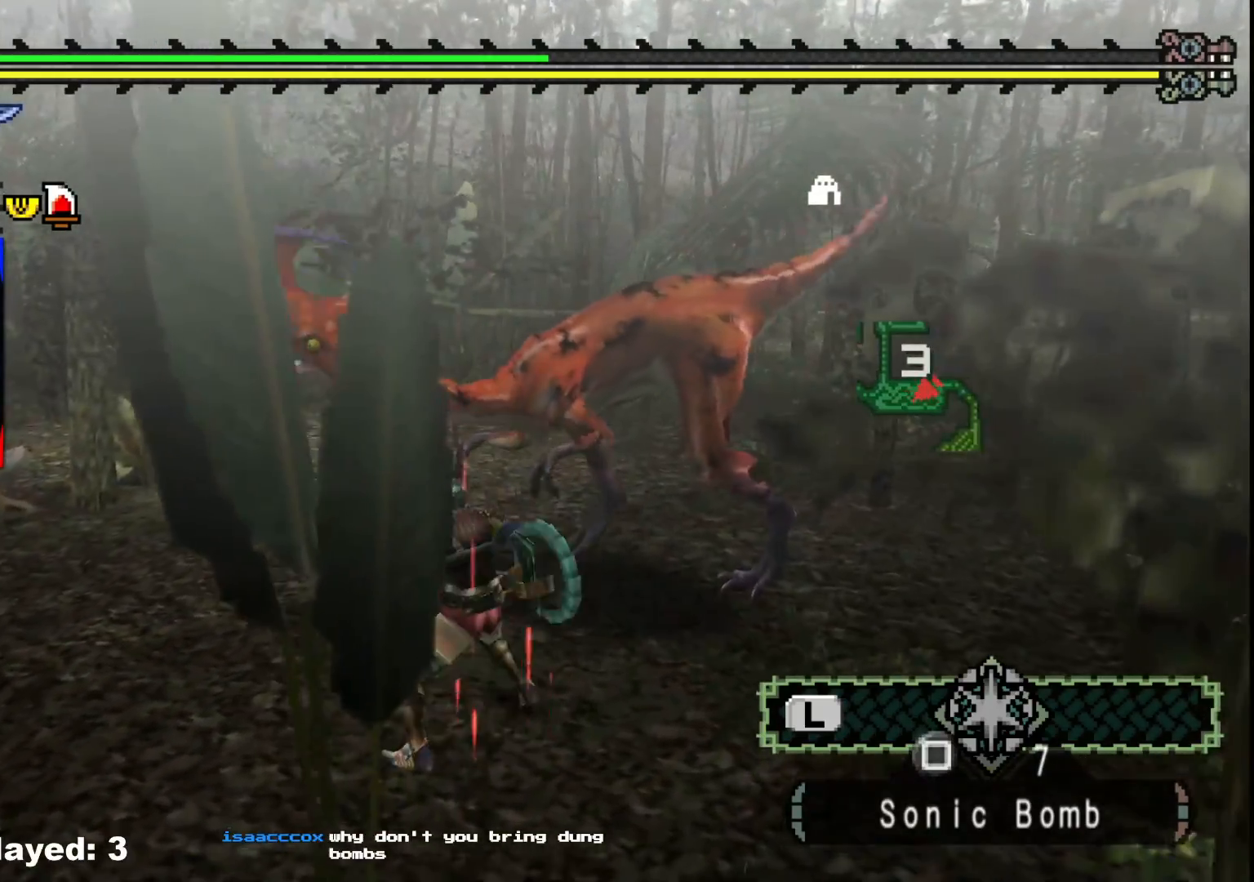
{"buttons": ["B"], "left_stick": "up-right", "right_stick": "center", "events": [[17, "B", "down"], [150, "B", "up"], [217, "B", "down"], [350, "B", "up"], [383, "left_stick", "up-right"], [417, "B", "down"]]}
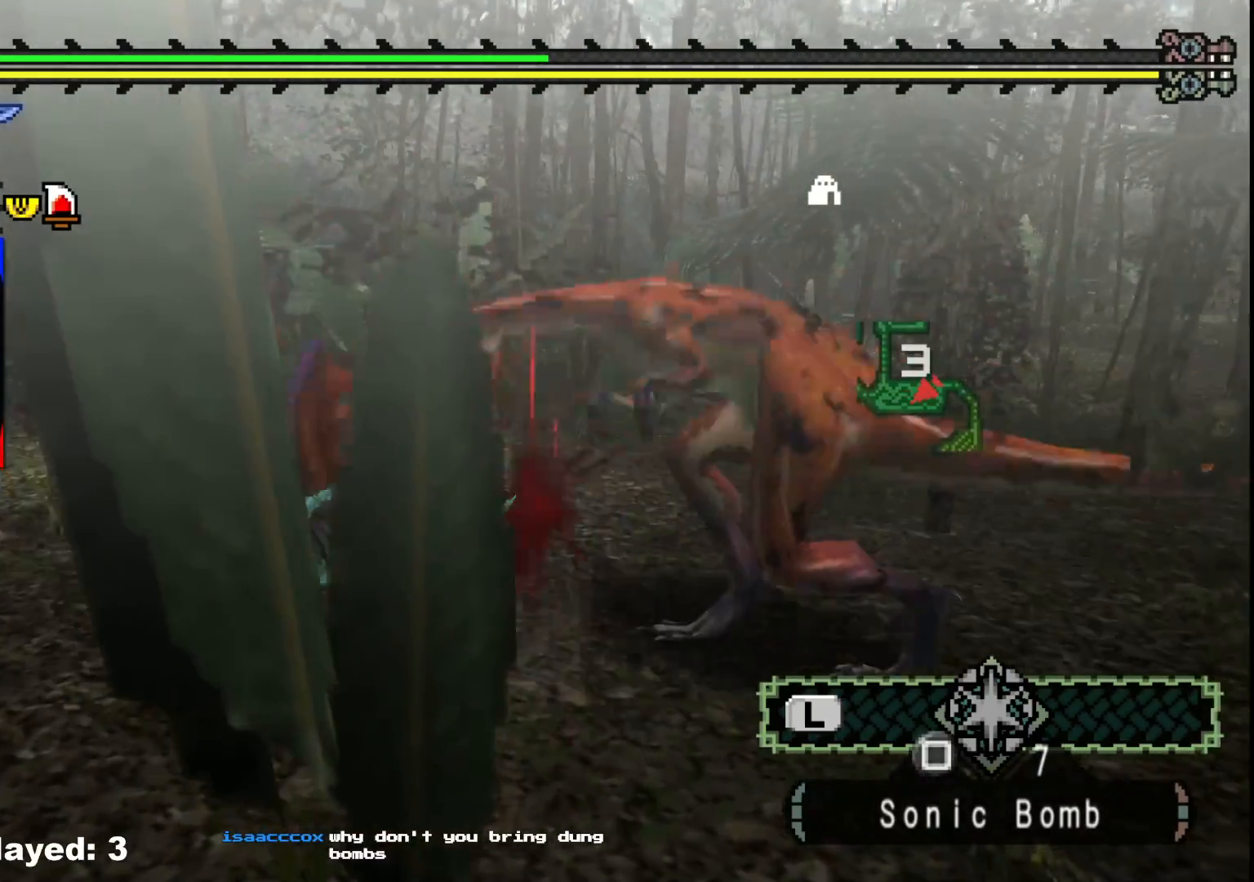
{"buttons": [], "left_stick": "up-right", "right_stick": "center", "events": [[50, "B", "up"]]}
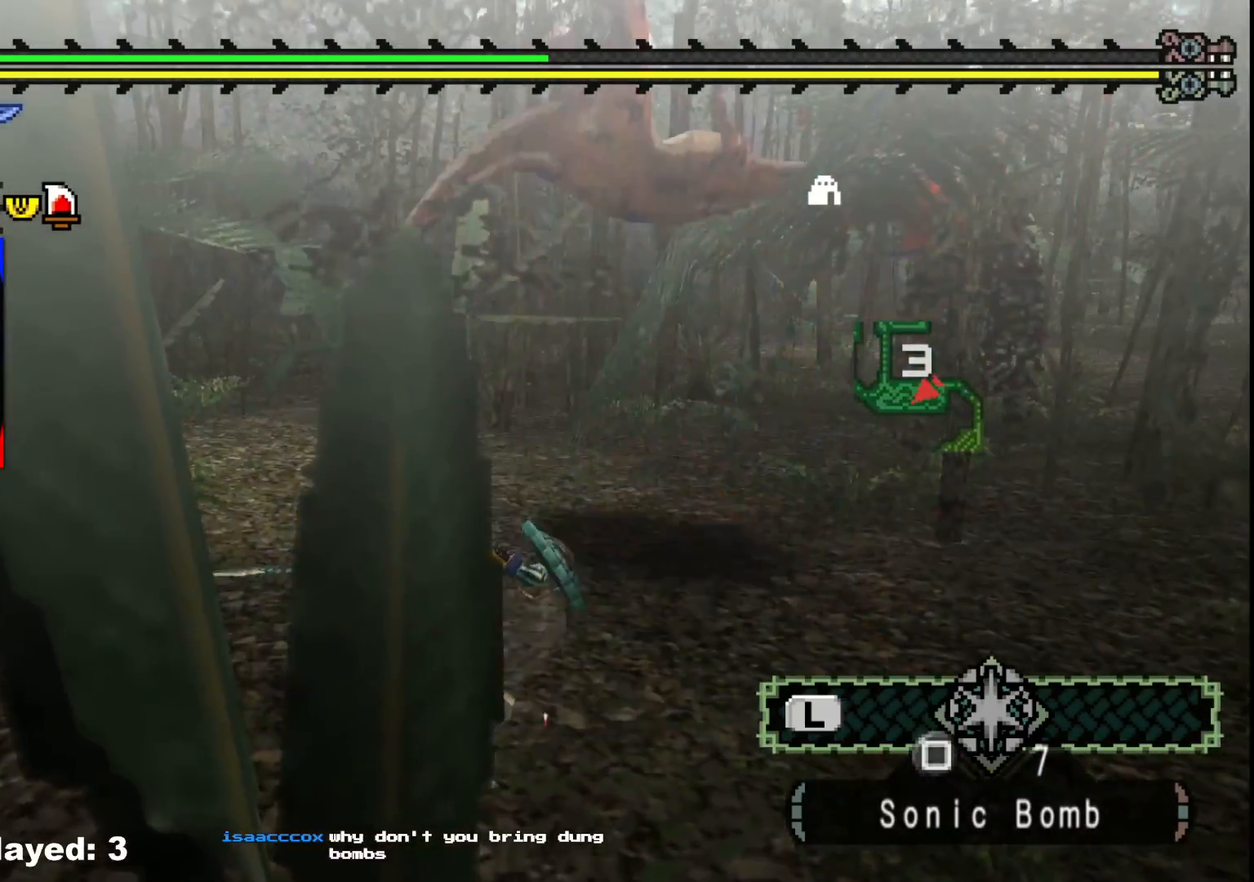
{"buttons": [], "left_stick": "up-right", "right_stick": "center", "events": [[67, "A", "down"], [183, "A", "up"], [250, "A", "down"], [367, "A", "up"]]}
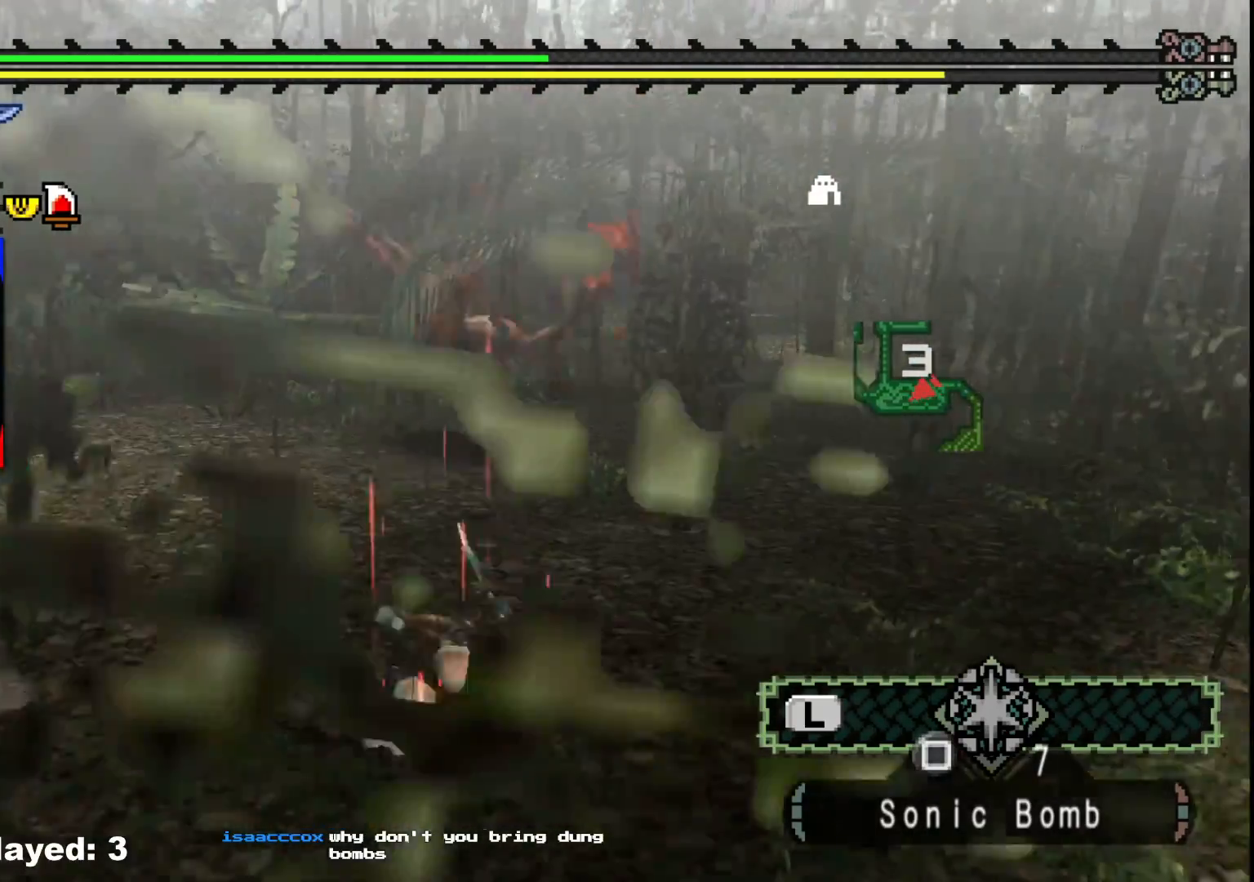
{"buttons": [], "left_stick": "up", "right_stick": "left", "events": [[167, "left_stick", "up"], [417, "right_stick", "left"]]}
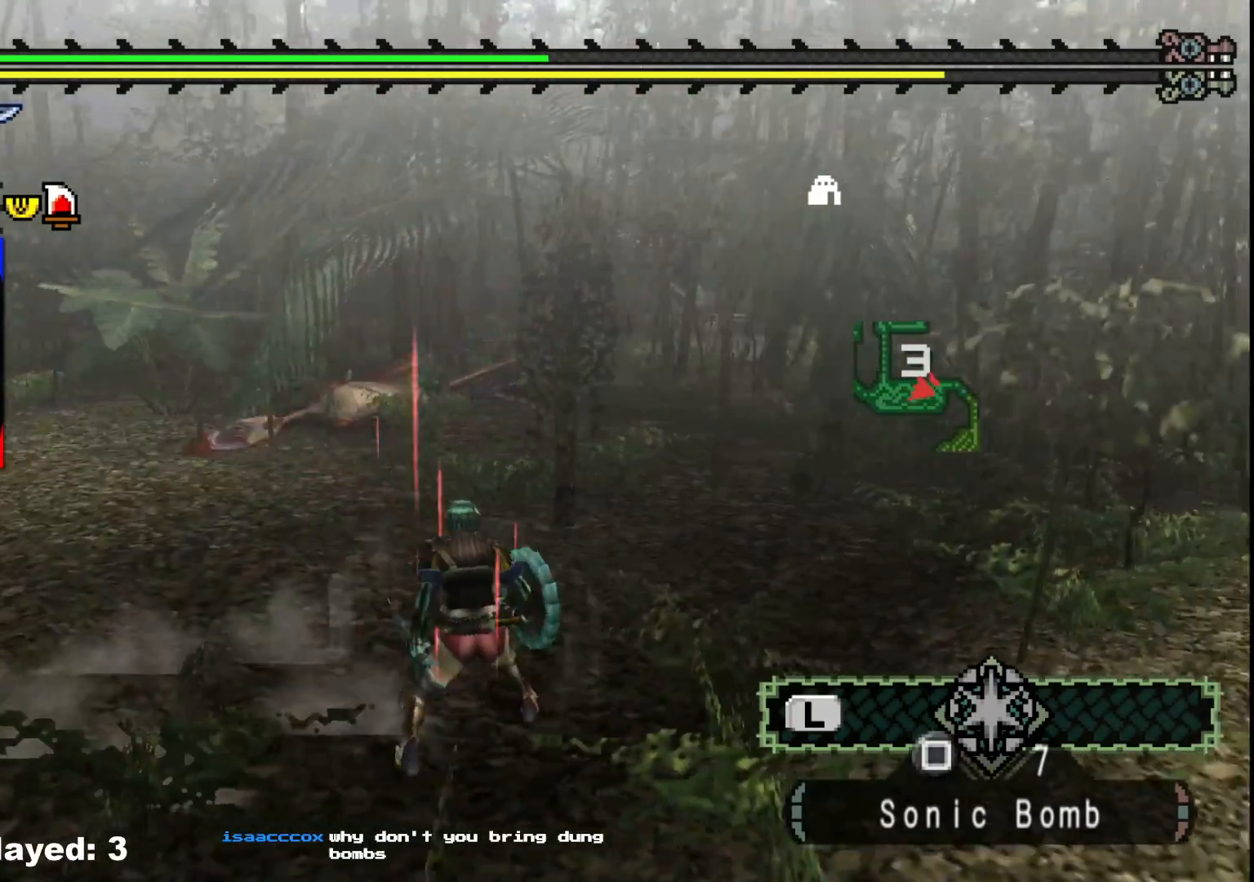
{"buttons": [], "left_stick": "up", "right_stick": "center", "events": [[67, "right_stick", "center"]]}
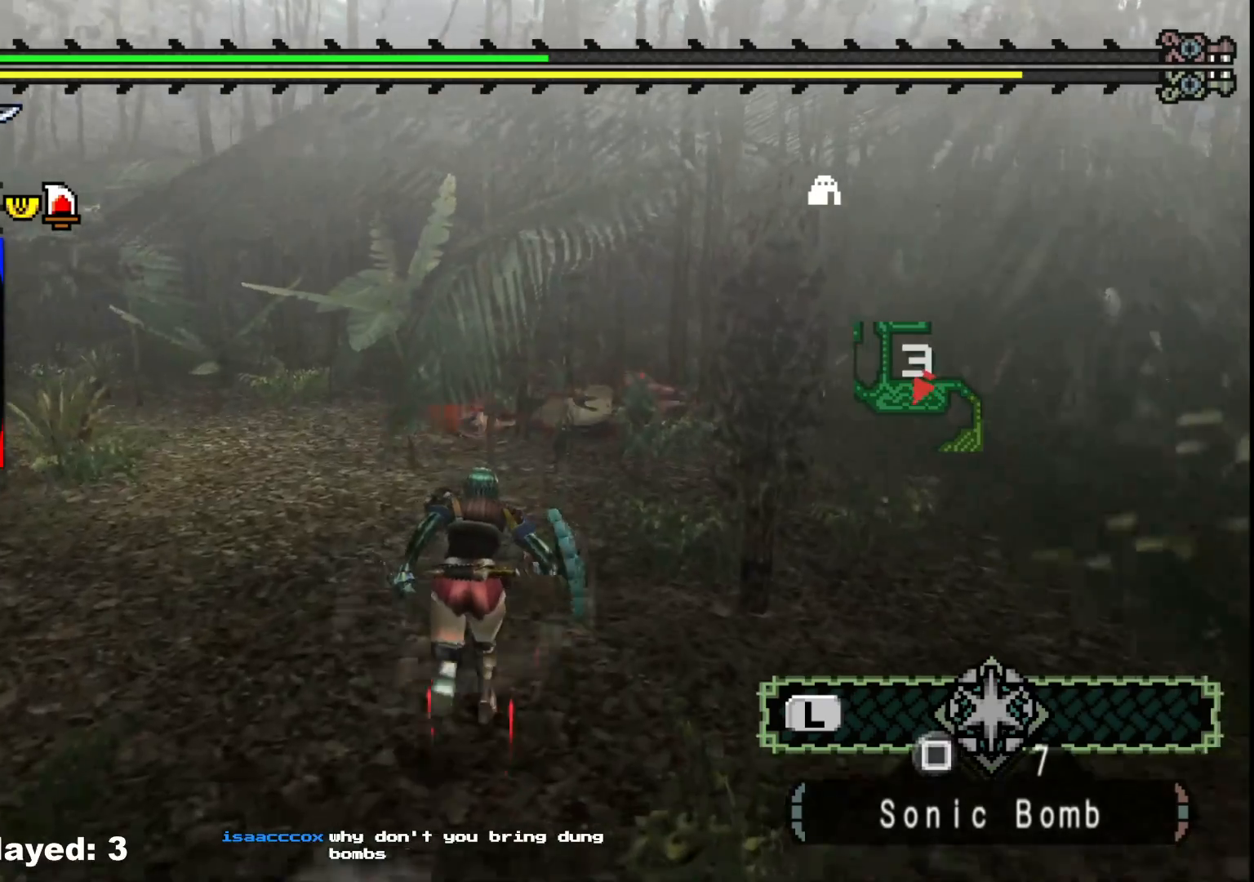
{"buttons": [], "left_stick": "up", "right_stick": "center", "events": []}
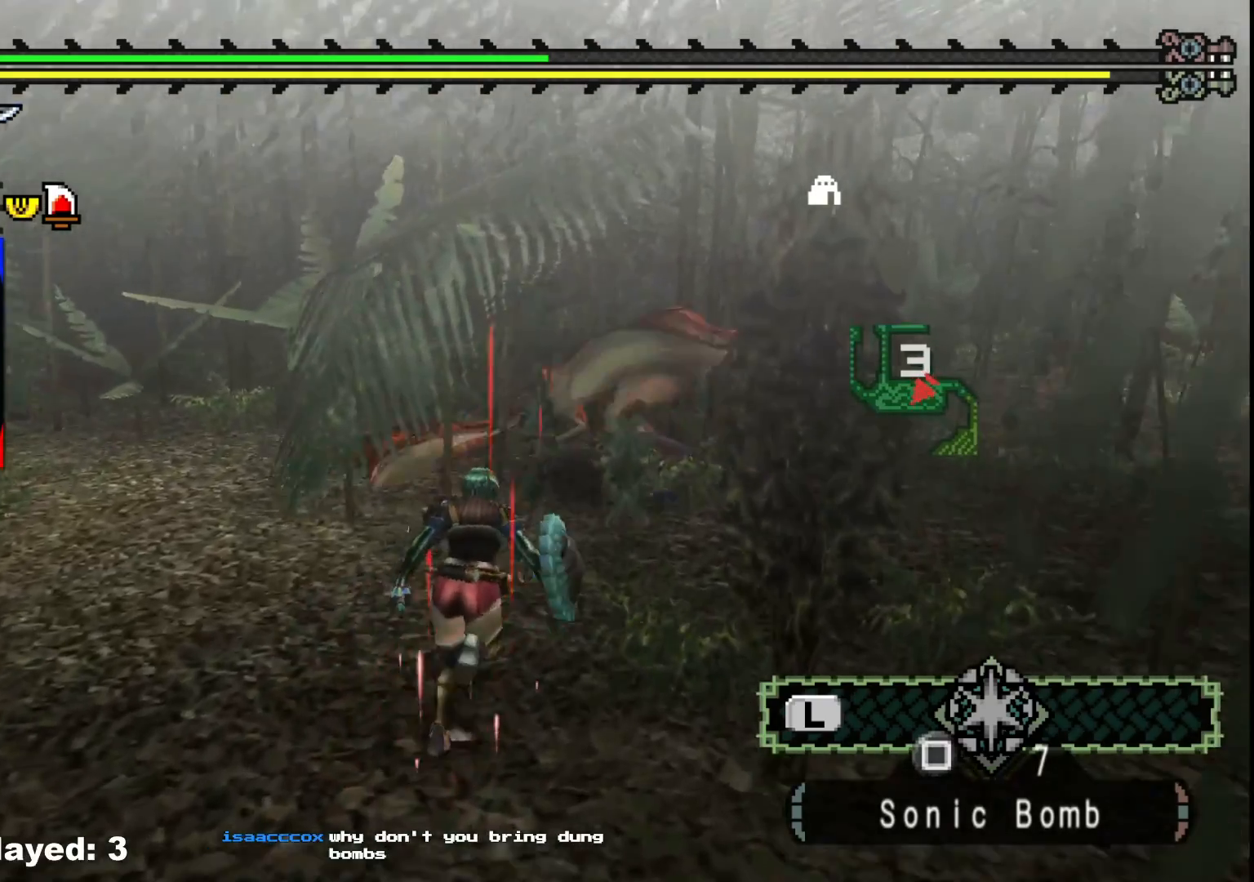
{"buttons": [], "left_stick": "up", "right_stick": "center", "events": [[300, "B", "down"], [300, "Y", "down"], [433, "B", "up"], [433, "Y", "up"]]}
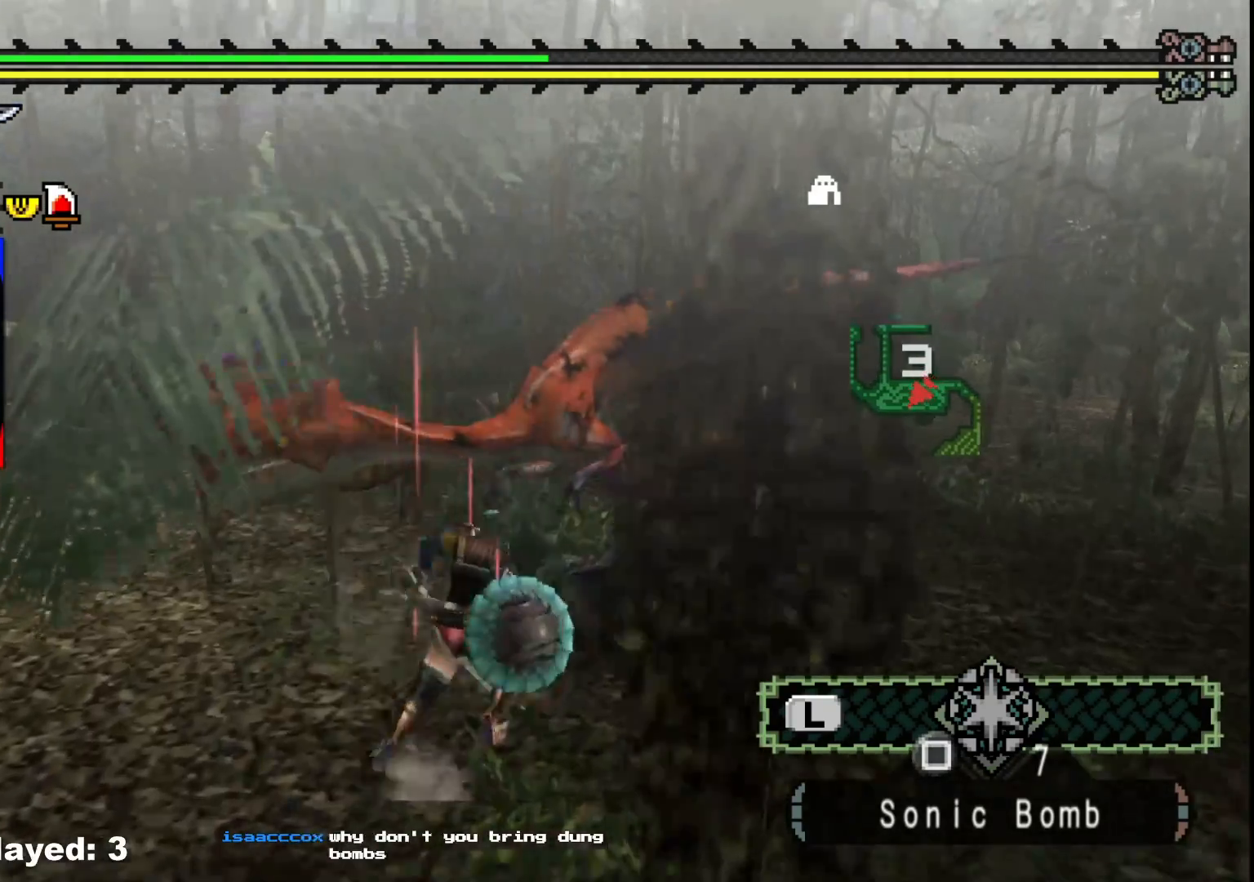
{"buttons": ["Y"], "left_stick": "center", "right_stick": "center", "events": [[33, "left_stick", "center"], [233, "Y", "down"], [350, "Y", "up"], [433, "Y", "down"]]}
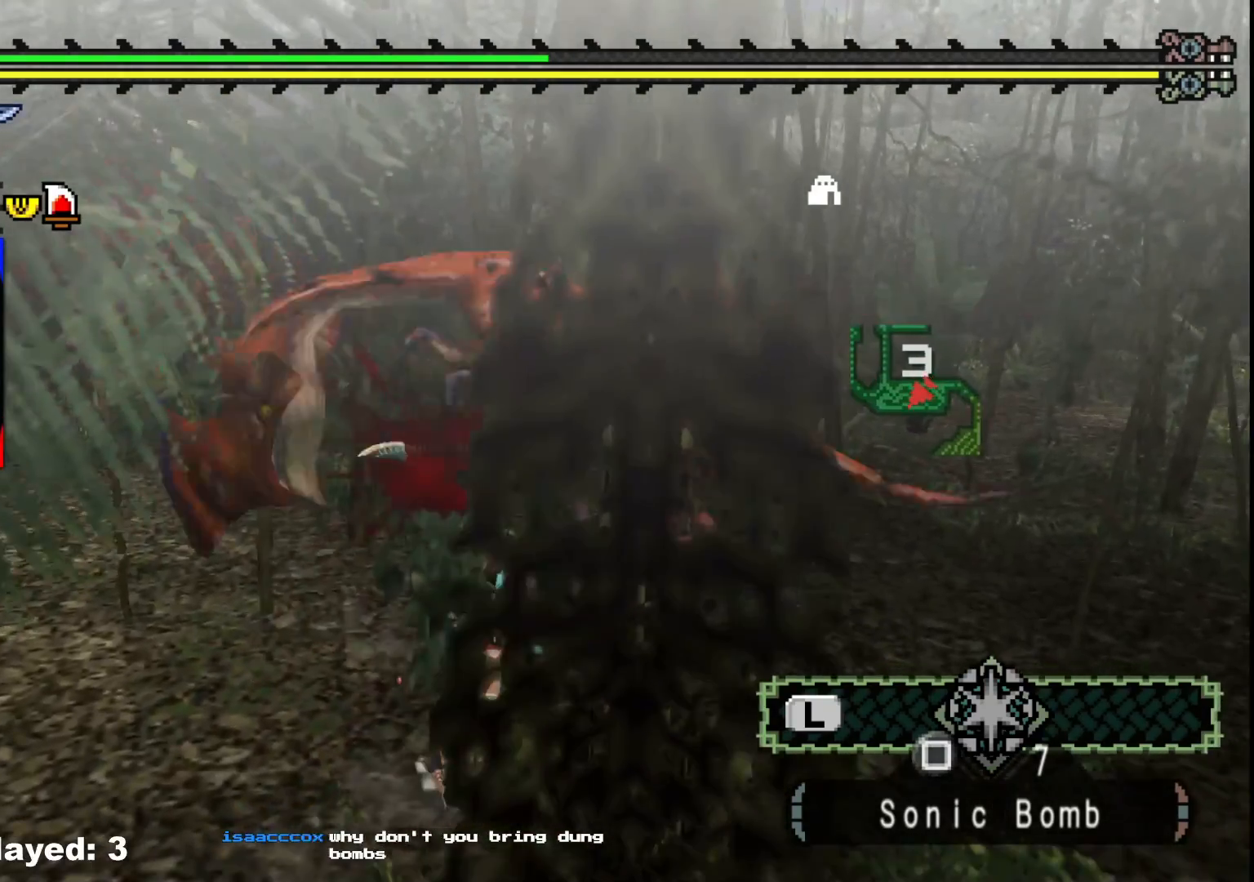
{"buttons": [], "left_stick": "up", "right_stick": "center", "events": [[67, "Y", "up"], [167, "Y", "down"], [167, "left_stick", "up"], [267, "Y", "up"], [350, "Y", "down"], [467, "Y", "up"]]}
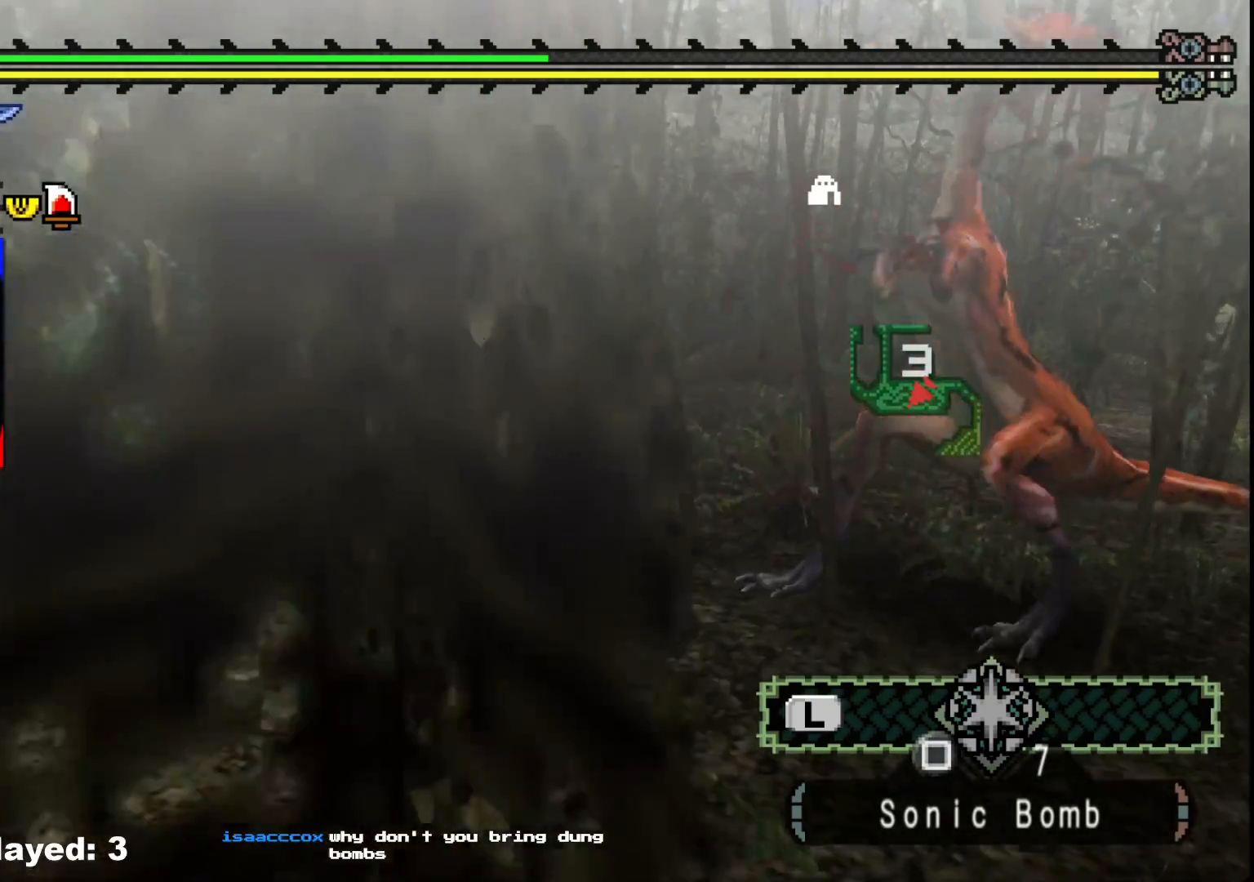
{"buttons": [], "left_stick": "up-right", "right_stick": "center", "events": [[50, "Y", "down"], [50, "left_stick", "up-right"], [167, "Y", "up"], [333, "right_stick", "right"], [467, "right_stick", "center"]]}
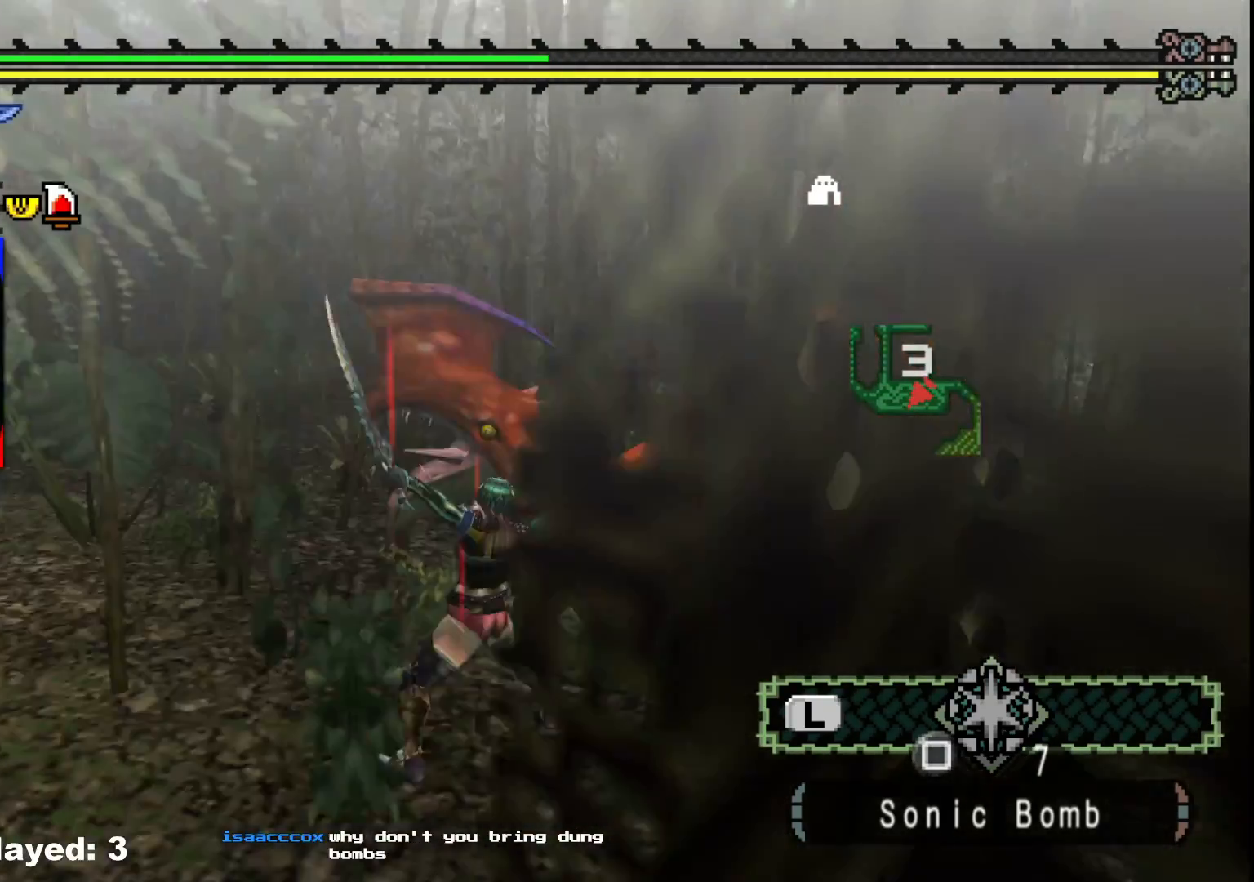
{"buttons": ["B"], "left_stick": "up-right", "right_stick": "center", "events": [[33, "B", "down"], [133, "B", "up"], [217, "B", "down"], [333, "B", "up"], [400, "B", "down"]]}
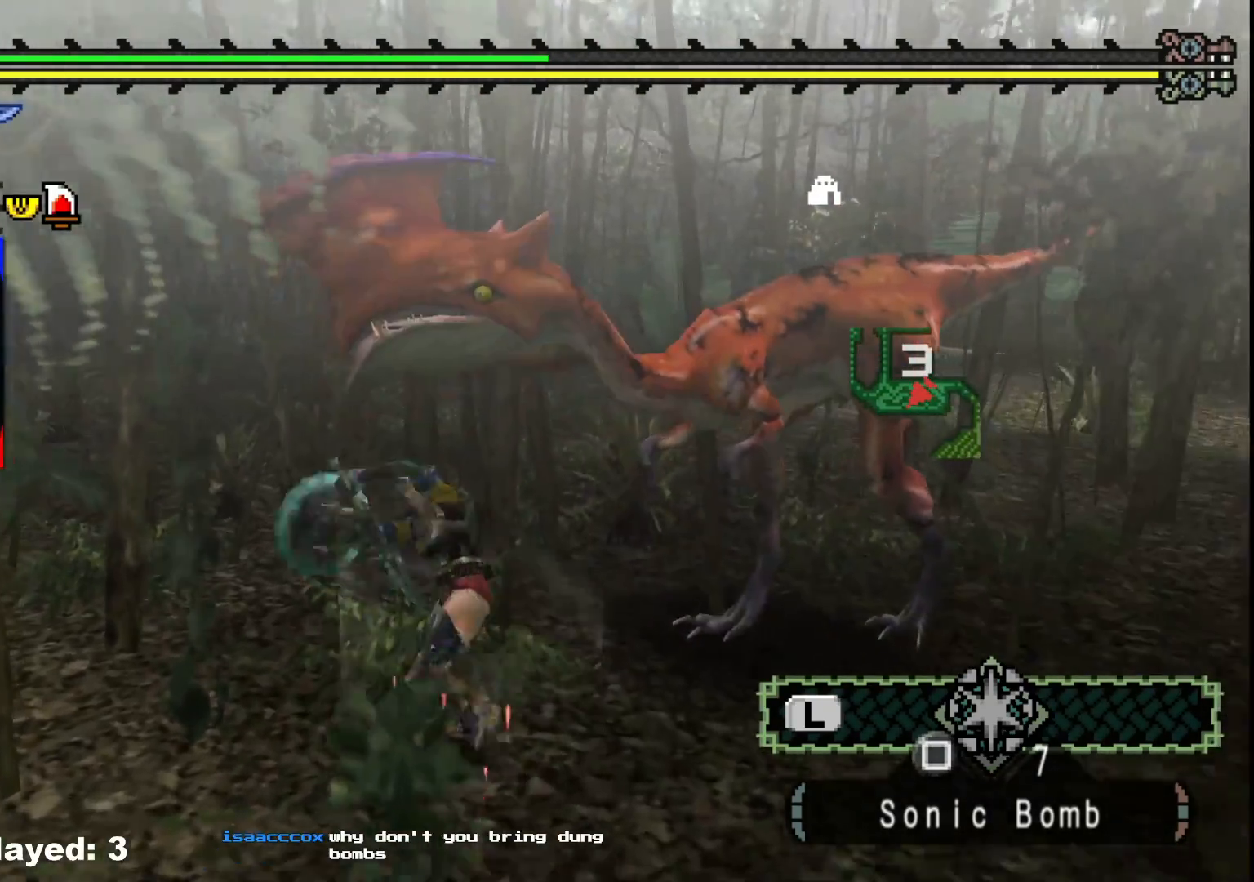
{"buttons": [], "left_stick": "up-right", "right_stick": "right", "events": [[33, "B", "up"], [417, "right_stick", "right"]]}
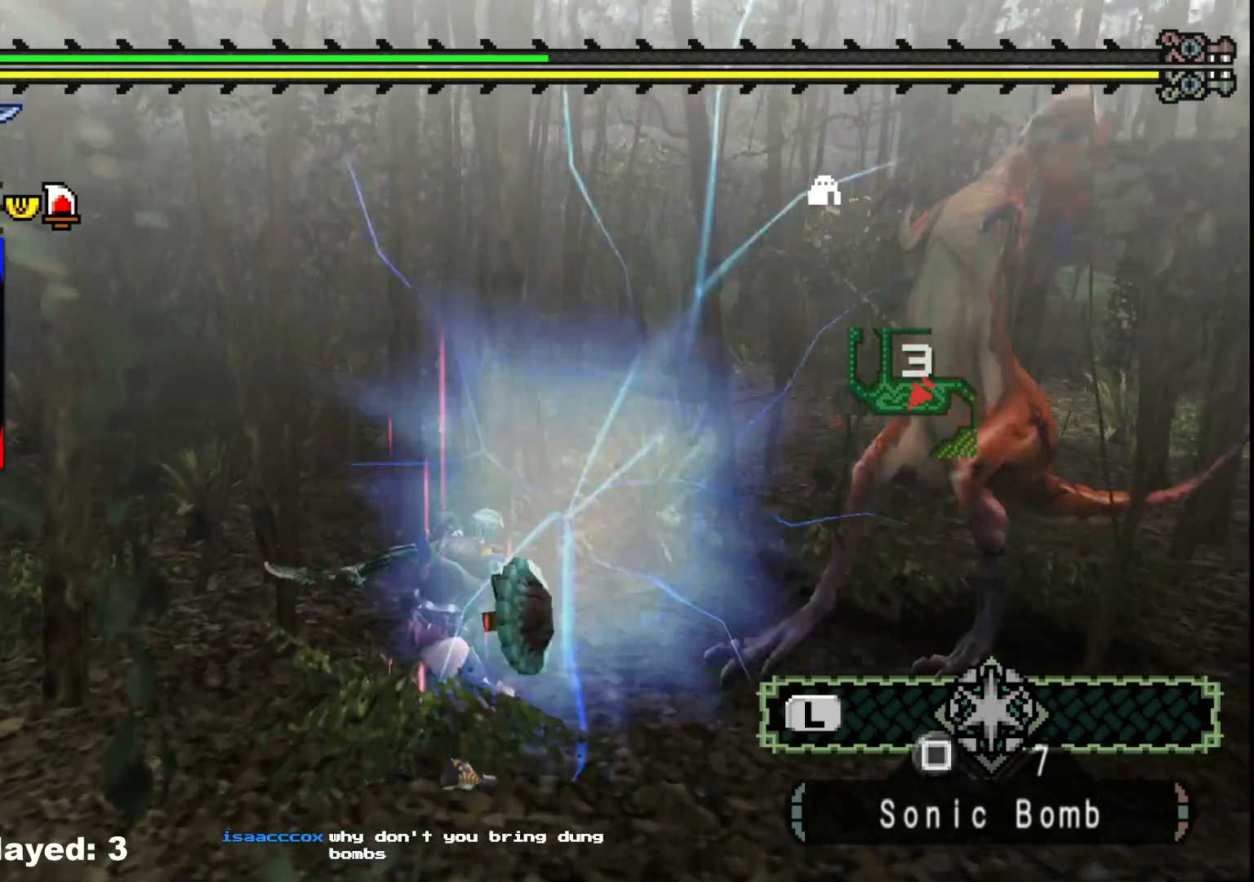
{"buttons": [], "left_stick": "up", "right_stick": "center", "events": [[50, "left_stick", "up"], [283, "right_stick", "center"]]}
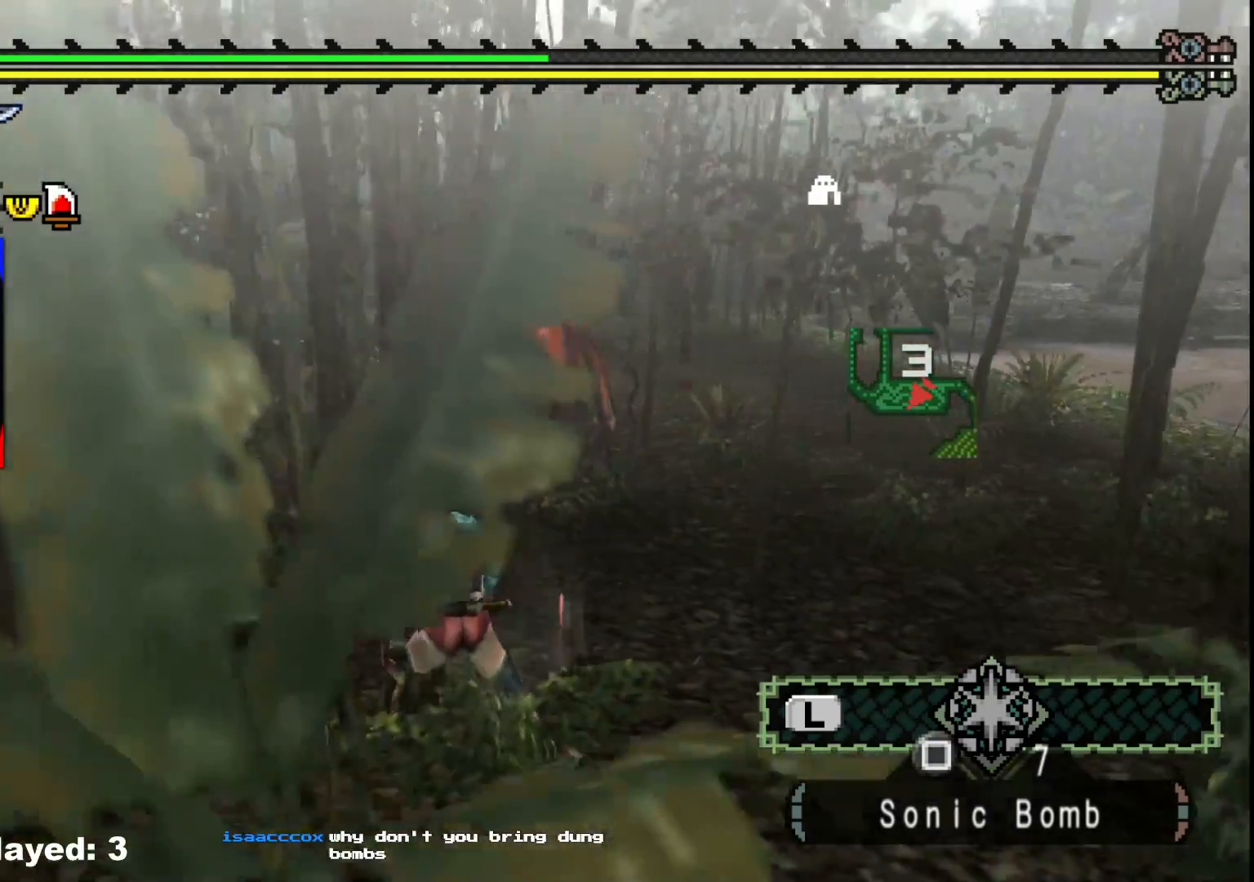
{"buttons": [], "left_stick": "up", "right_stick": "center", "events": []}
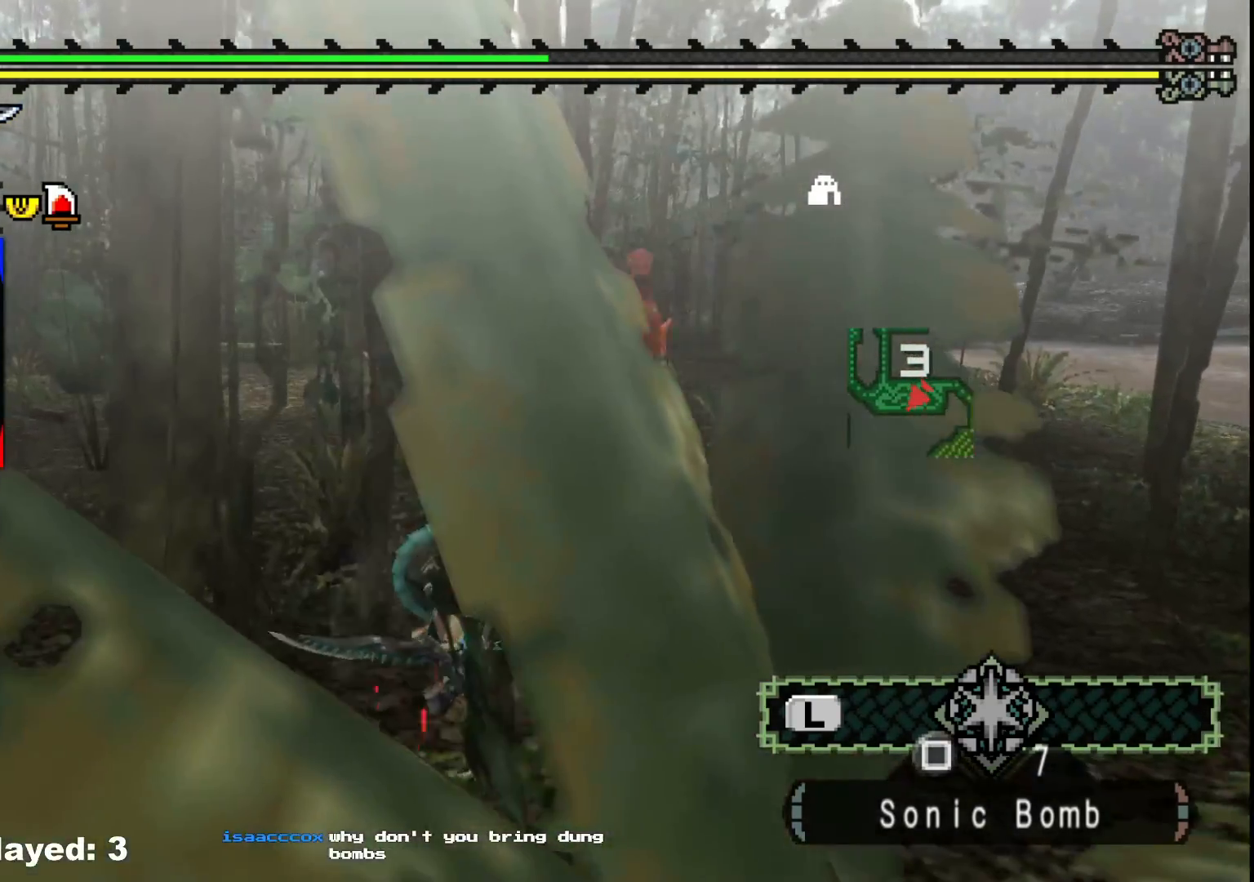
{"buttons": [], "left_stick": "center", "right_stick": "center", "events": [[50, "B", "down"], [67, "Y", "down"], [200, "Y", "up"], [217, "B", "up"], [283, "left_stick", "up-right"], [417, "left_stick", "center"]]}
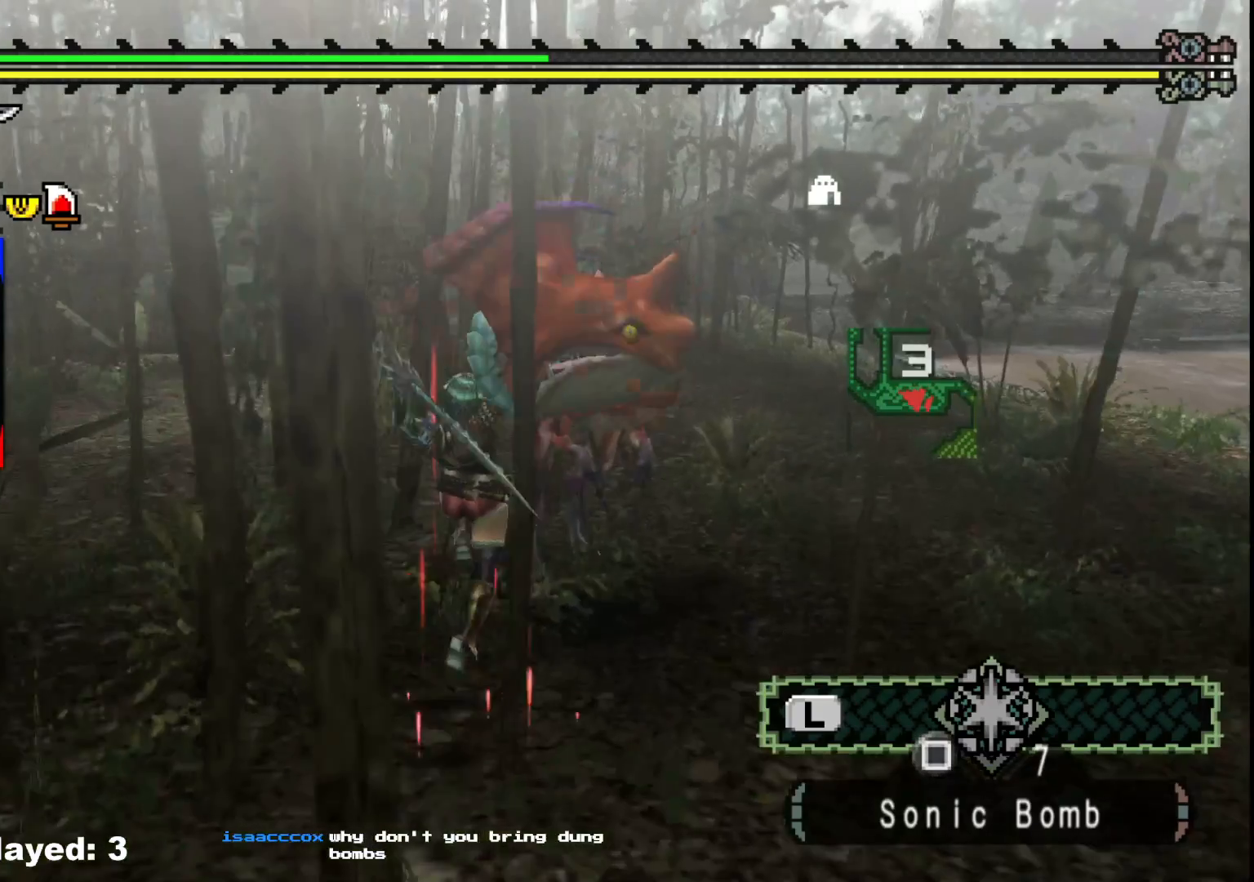
{"buttons": [], "left_stick": "up-right", "right_stick": "center", "events": [[183, "B", "down"], [250, "B", "up"], [300, "left_stick", "up-right"], [350, "B", "down"], [467, "B", "up"]]}
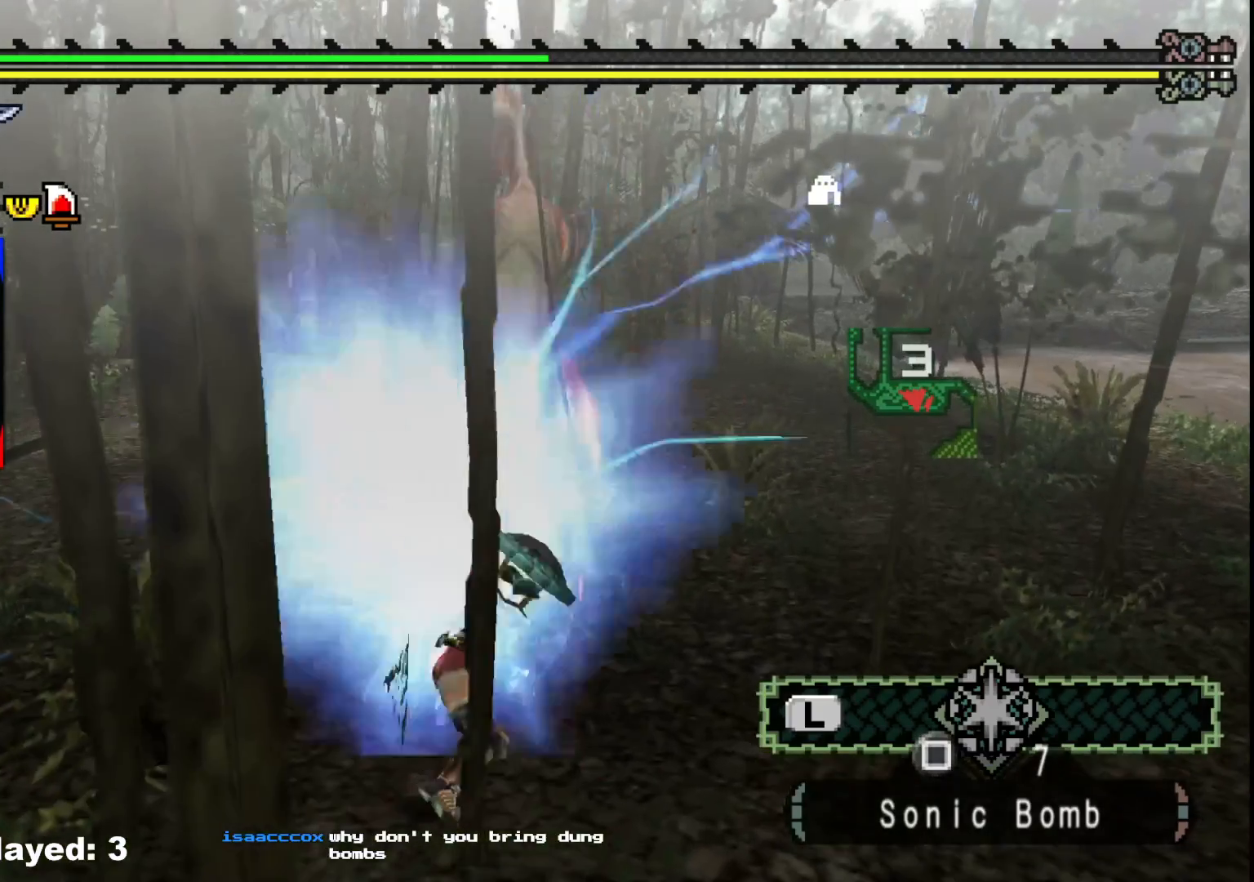
{"buttons": ["B"], "left_stick": "up-left", "right_stick": "center", "events": [[67, "B", "down"], [183, "B", "up"], [267, "left_stick", "up"], [283, "B", "down"], [400, "B", "up"], [450, "left_stick", "up-left"], [483, "B", "down"]]}
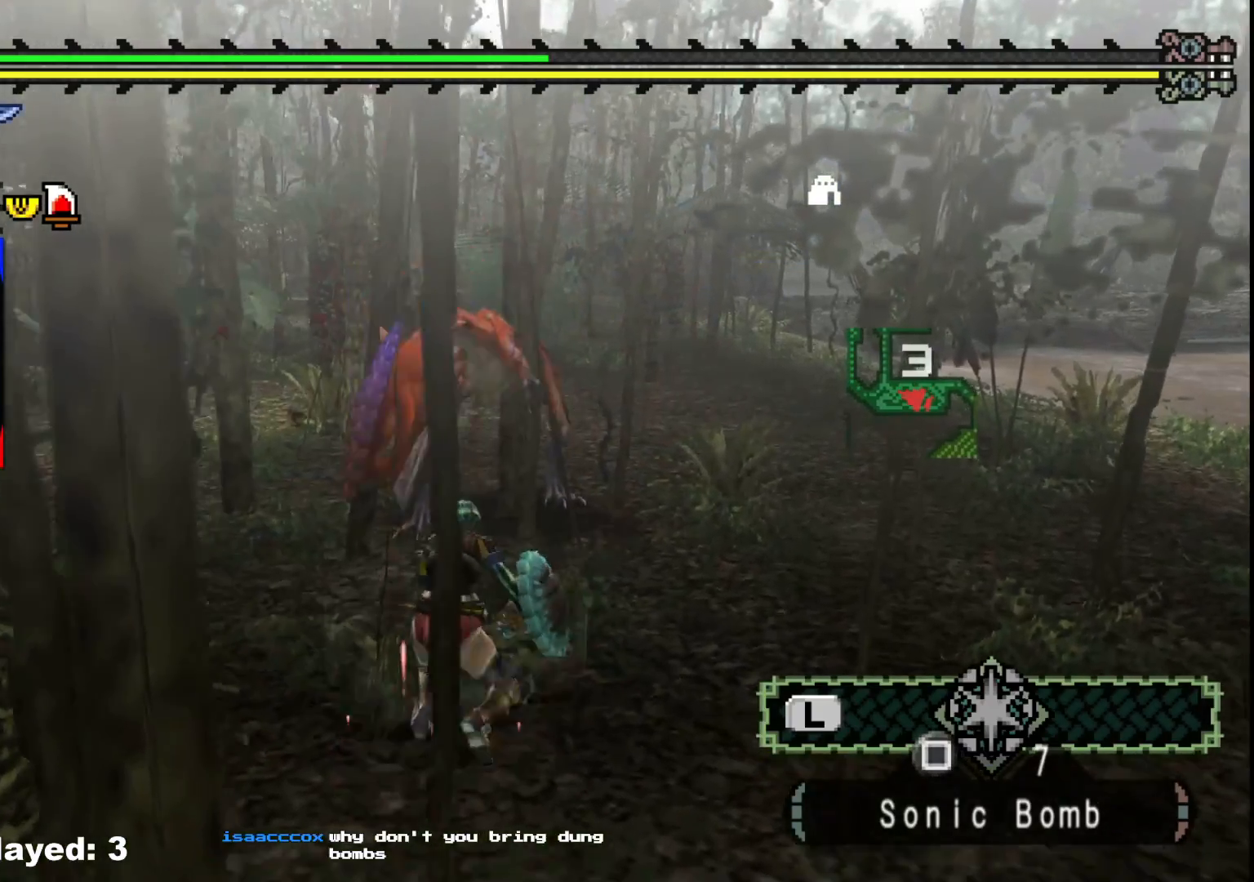
{"buttons": [], "left_stick": "up", "right_stick": "center", "events": [[117, "B", "up"], [183, "B", "down"], [317, "B", "up"], [317, "left_stick", "up"], [383, "B", "down"], [483, "B", "up"]]}
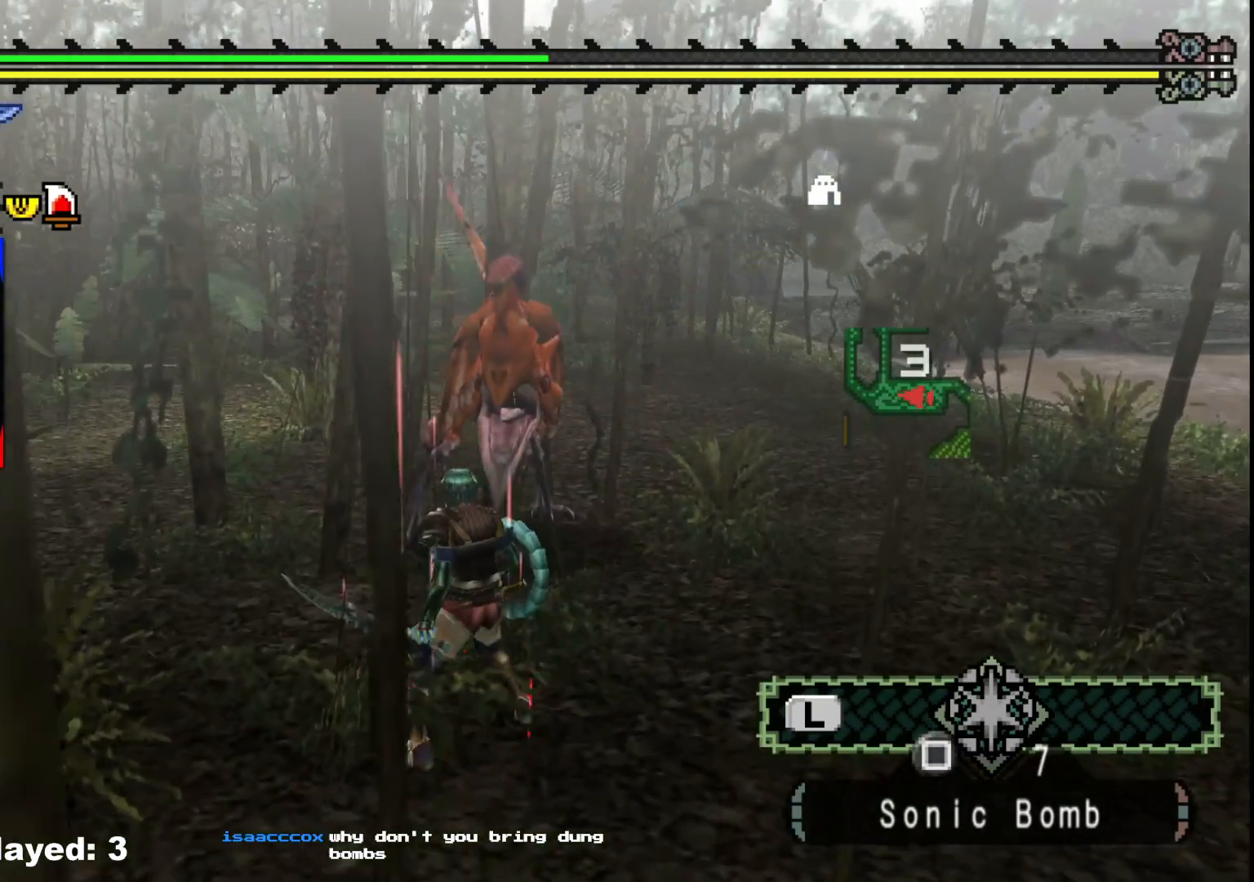
{"buttons": [], "left_stick": "up", "right_stick": "center", "events": [[50, "B", "down"], [183, "B", "up"], [250, "B", "down"], [367, "B", "up"]]}